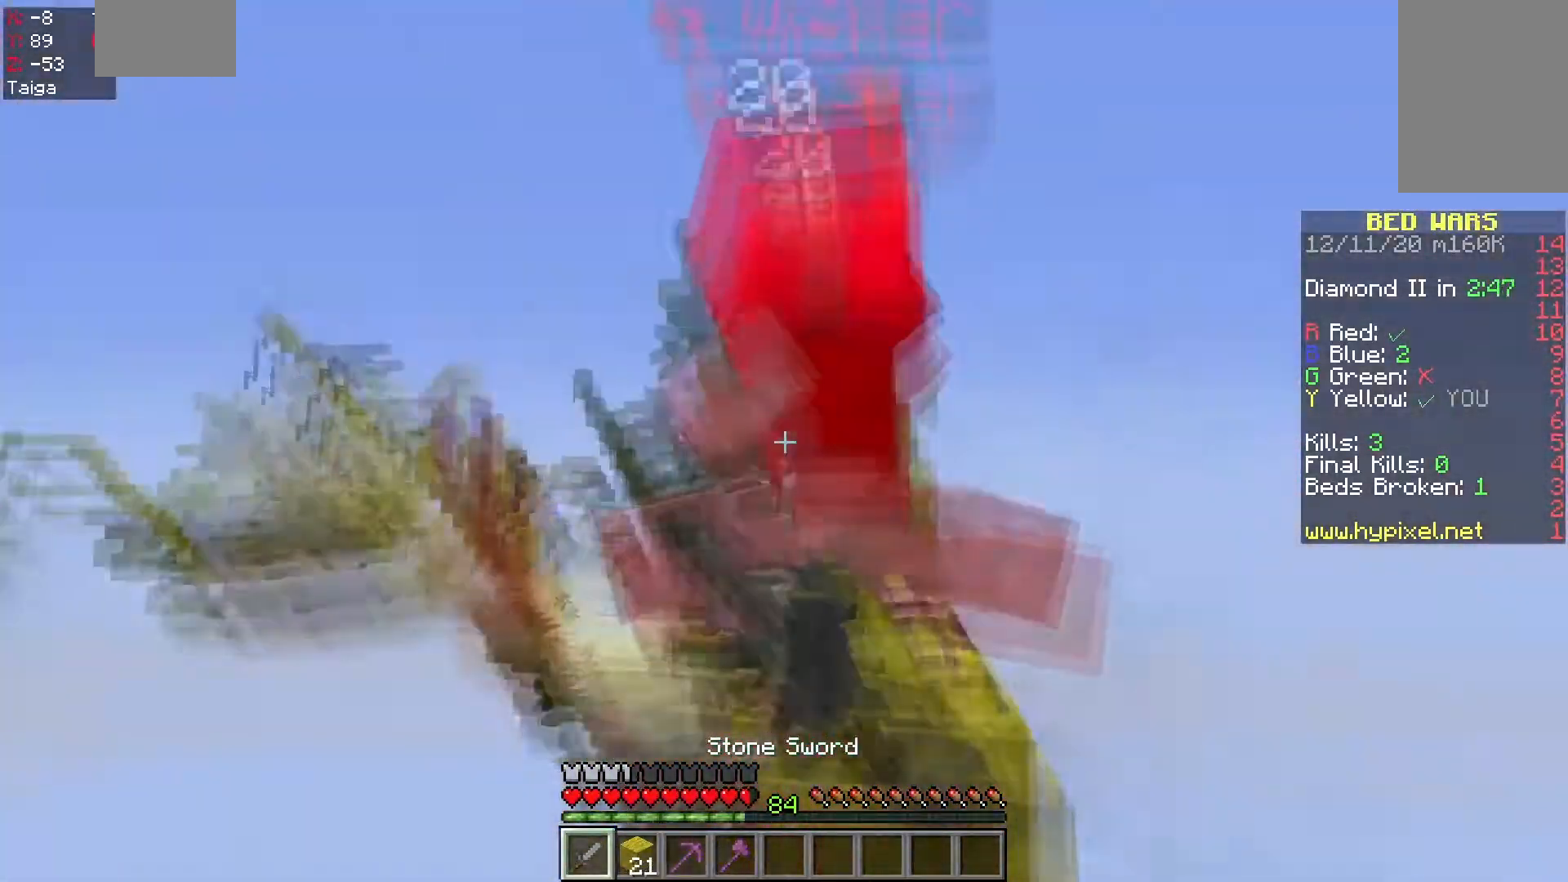
Gameplay with keyboard and mouse; each line is a JSON object with the keys and mouse buttons held at the frame after it. "events" lists presses ("down") and releases ("up") of "a", "d", "s", "space", "w", "mouse_left" and "mouse_right" between this image and that frame as [ms after this image, input, new state], when the widget could be followed in between. "mouse_left", "mouse_right" = the "left", "right" buttons of the "mouse" list. No other keys are recorded. Fast repeated clicks can show as one long hold. Mouse movement is not recorded.
{"keys": ["d", "w"], "mouse": ["left"], "events": [[67, "a", "up"], [100, "d", "down"], [183, "w", "up"], [233, "a", "down"], [300, "d", "up"], [400, "d", "down"], [417, "a", "up"], [483, "w", "down"]]}
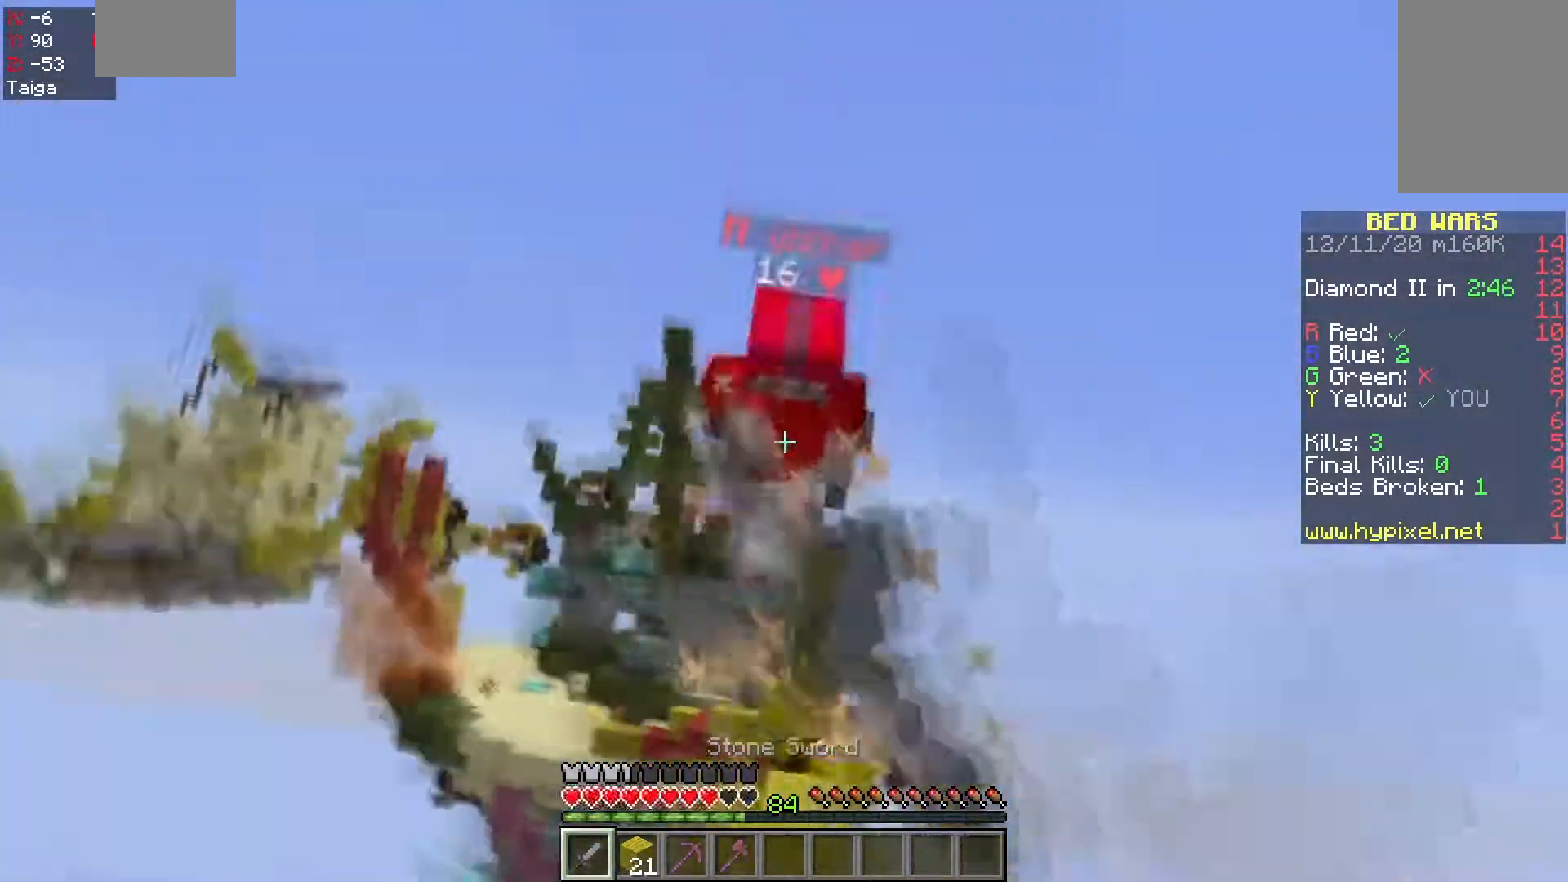
{"keys": ["w"], "mouse": [], "events": [[67, "d", "up"], [117, "a", "down"], [300, "mouse_left", "up"], [450, "a", "up"]]}
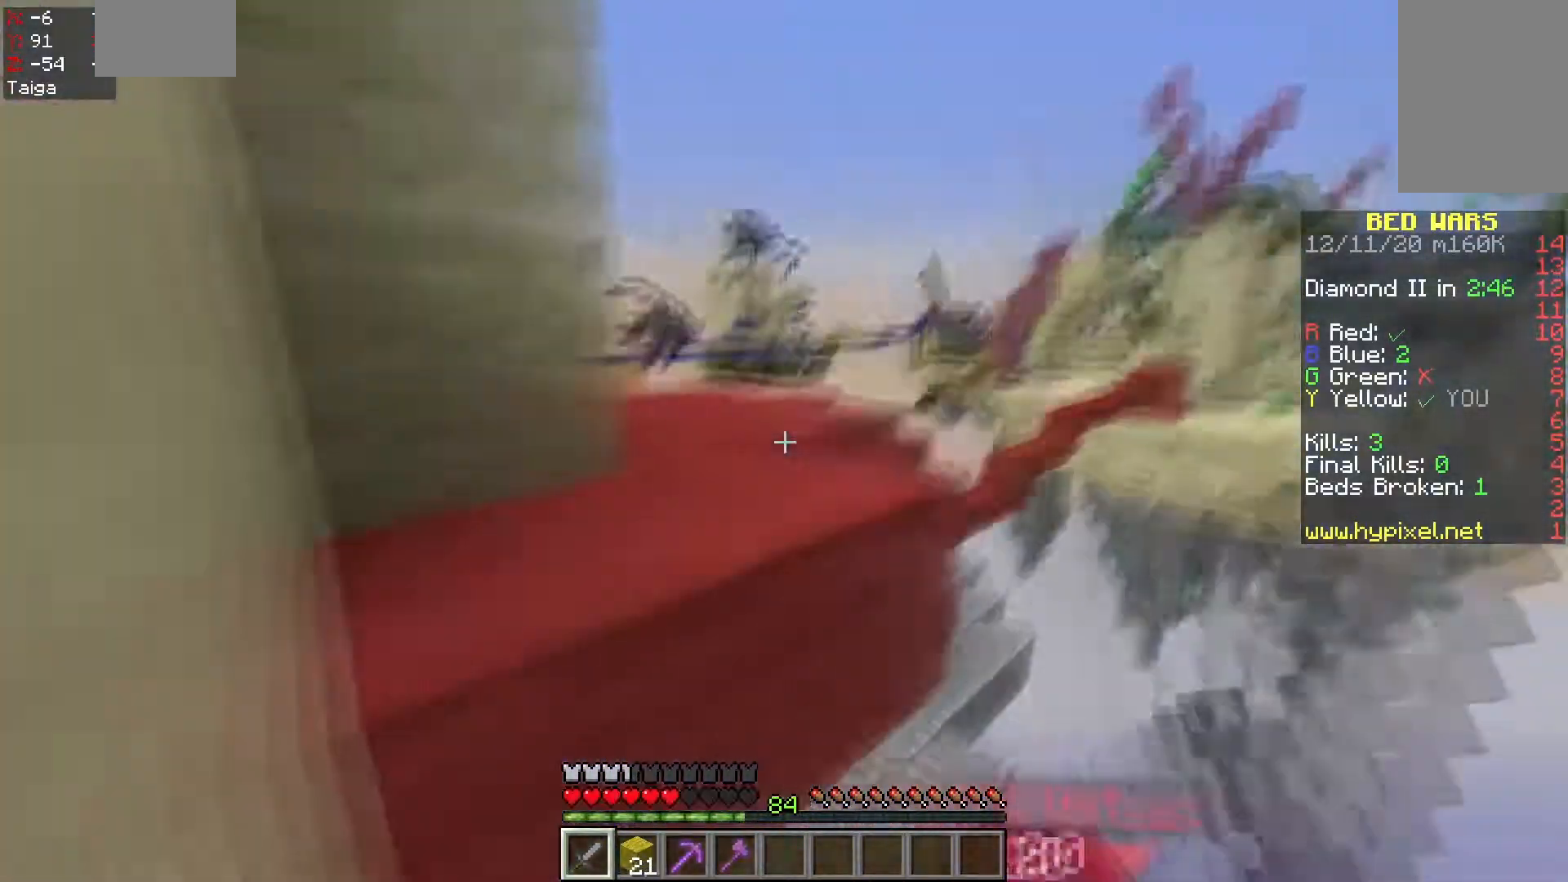
{"keys": ["a", "w"], "mouse": ["left", "right"], "events": [[233, "a", "down"], [250, "mouse_left", "down"], [350, "mouse_right", "down"]]}
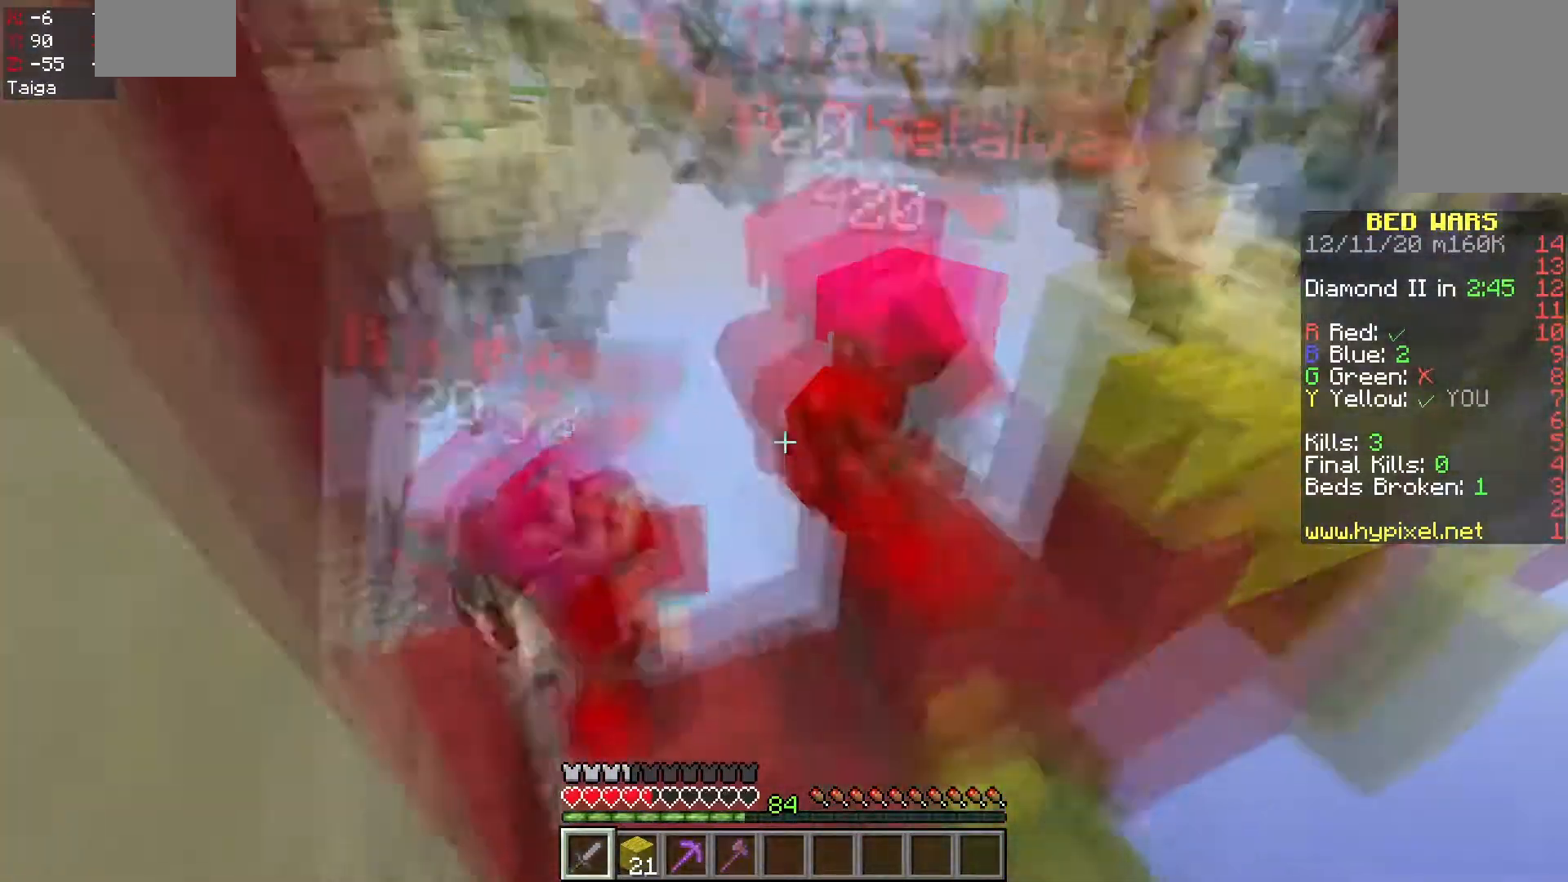
{"keys": ["a", "s"], "mouse": ["left", "right"], "events": [[283, "w", "up"], [300, "s", "down"]]}
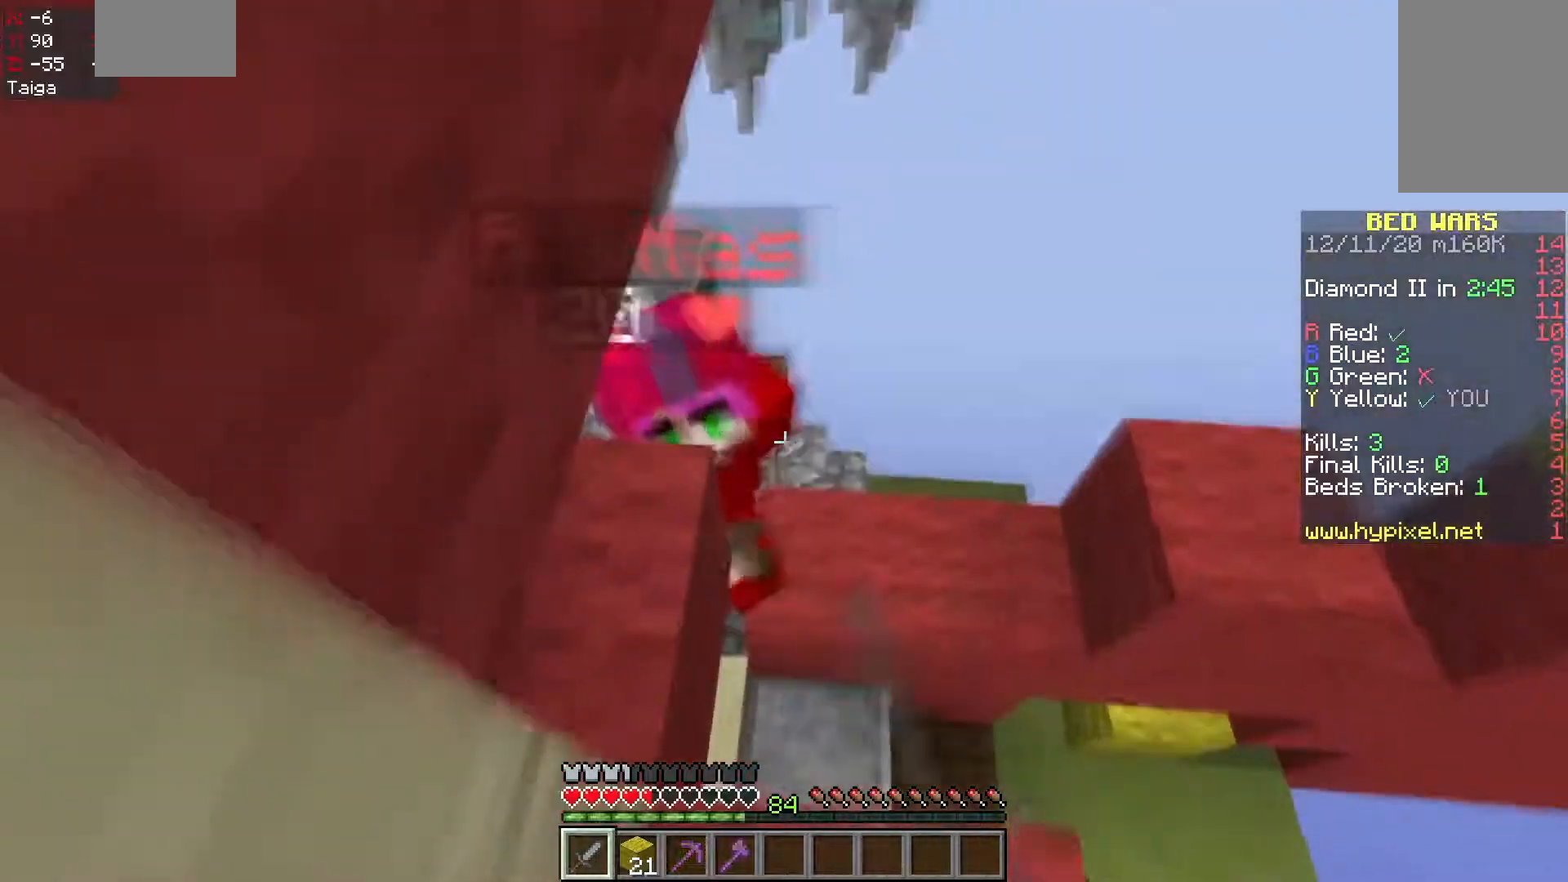
{"keys": ["s", "space"], "mouse": ["right"], "events": [[267, "a", "up"], [267, "mouse_right", "up"], [267, "space", "down"], [317, "mouse_left", "up"], [333, "mouse_right", "down"]]}
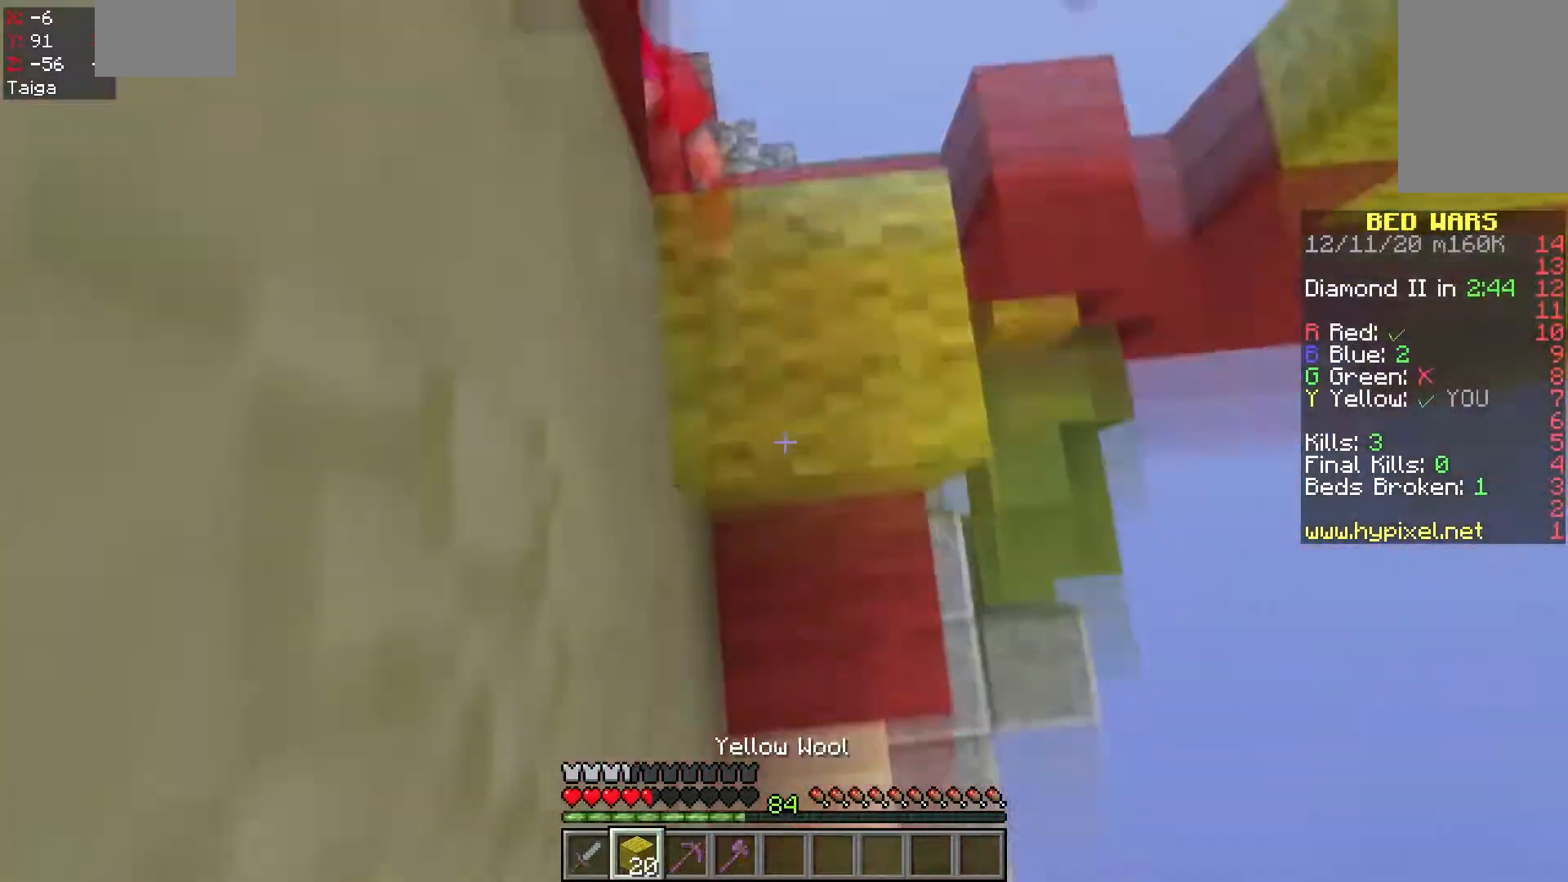
{"keys": ["space", "w"], "mouse": ["right"], "events": [[17, "space", "up"], [33, "a", "down"], [67, "space", "down"], [250, "s", "up"], [267, "w", "down"], [350, "mouse_right", "up"], [383, "a", "up"], [450, "mouse_right", "down"]]}
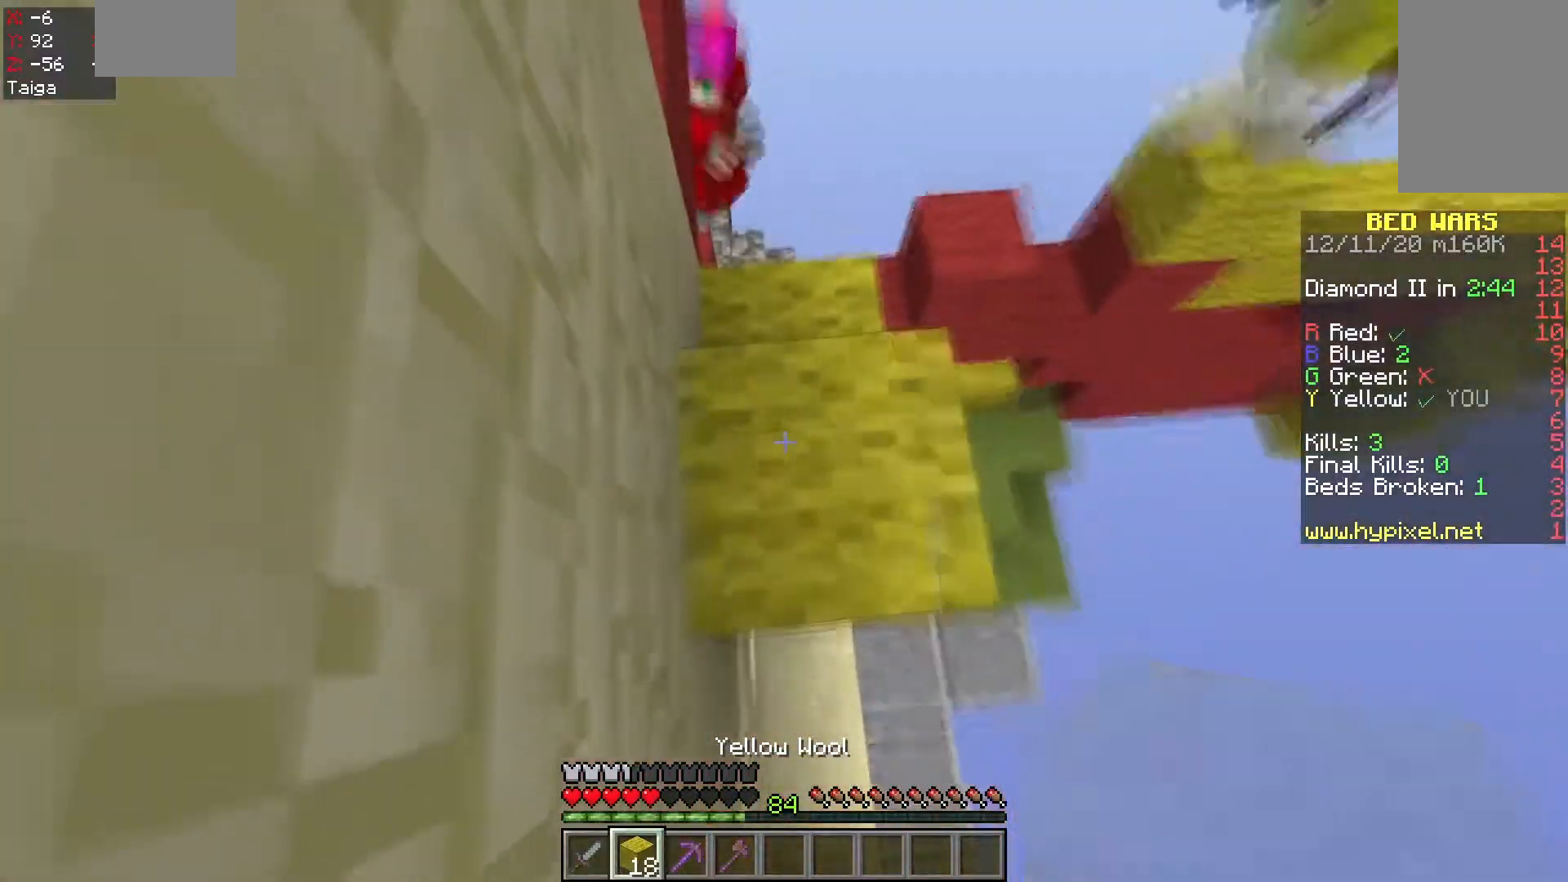
{"keys": ["a", "space", "w"], "mouse": [], "events": [[83, "mouse_right", "up"], [83, "space", "up"], [317, "space", "down"], [450, "a", "down"]]}
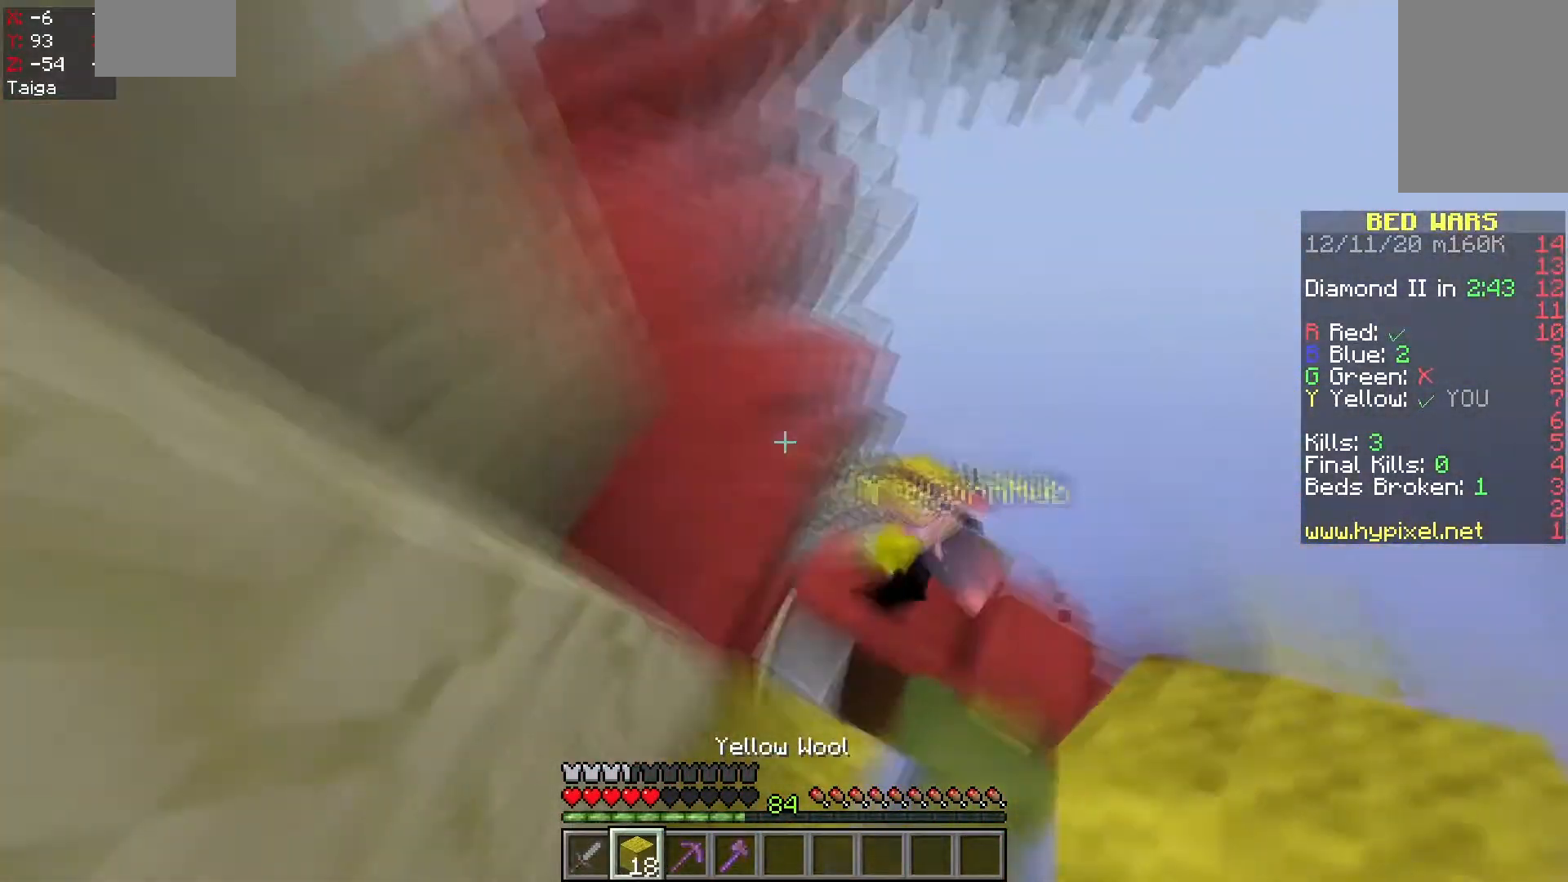
{"keys": ["w"], "mouse": [], "events": [[33, "space", "up"], [500, "a", "up"]]}
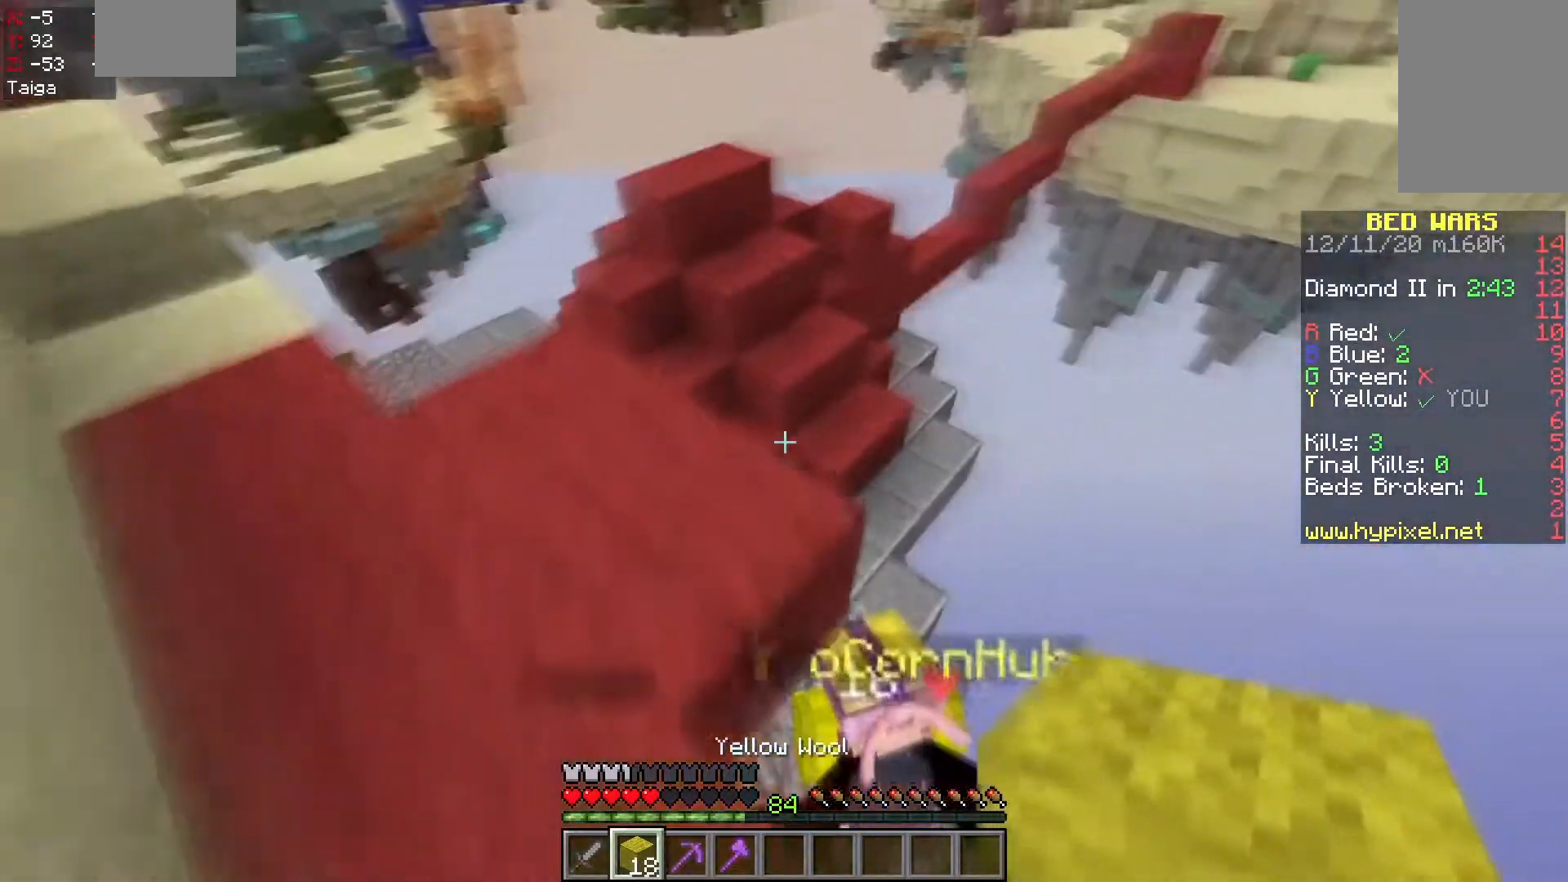
{"keys": ["a", "space", "w"], "mouse": [], "events": [[317, "space", "down"], [483, "a", "down"]]}
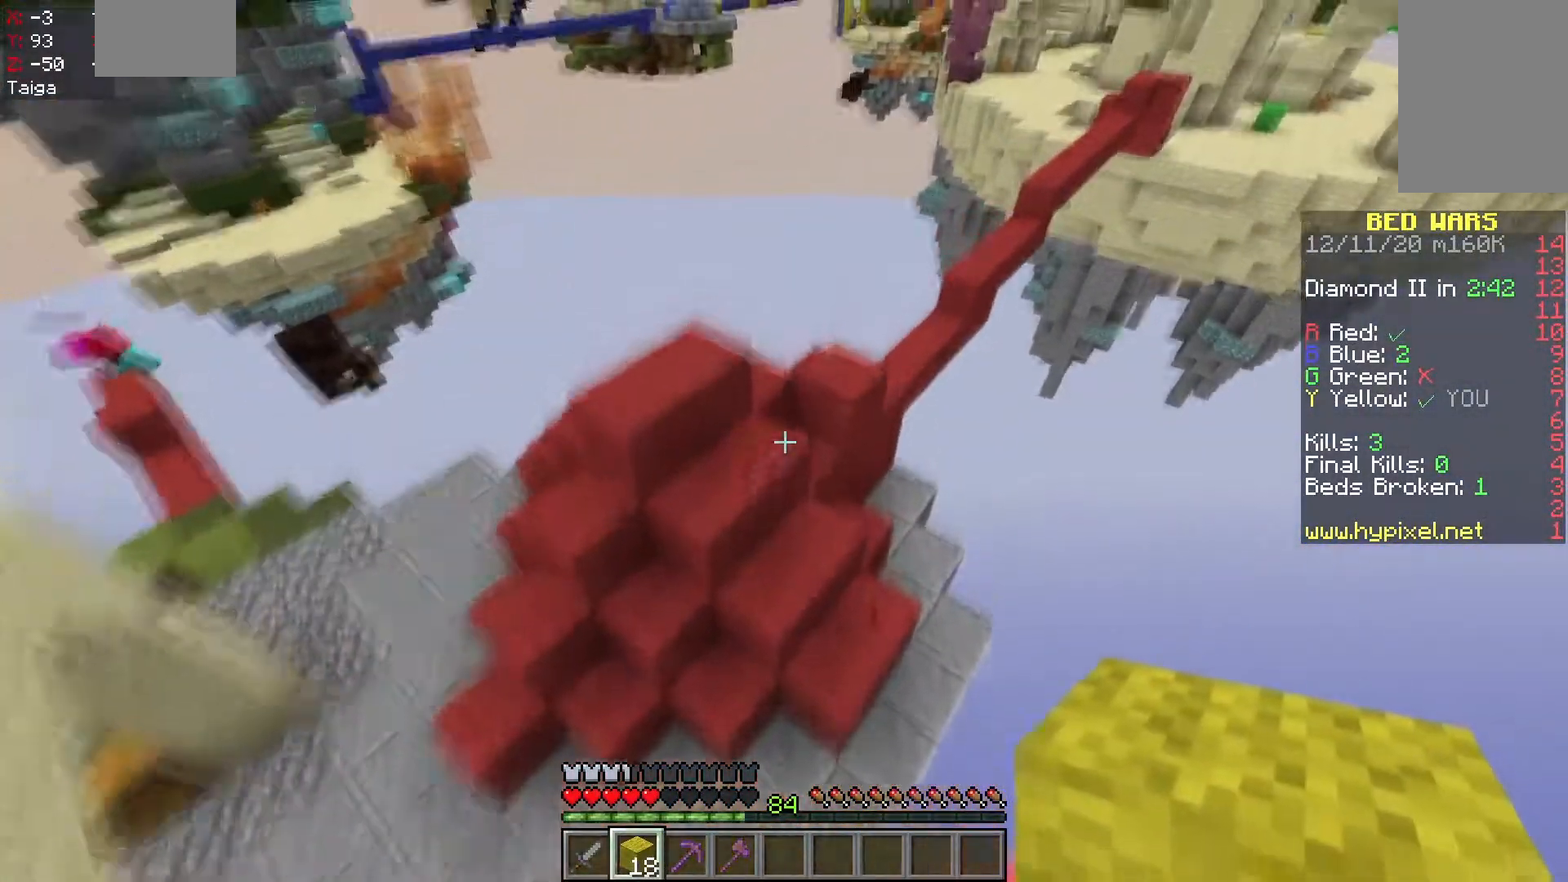
{"keys": ["d", "w"], "mouse": [], "events": [[217, "space", "up"], [367, "d", "down"], [417, "a", "up"]]}
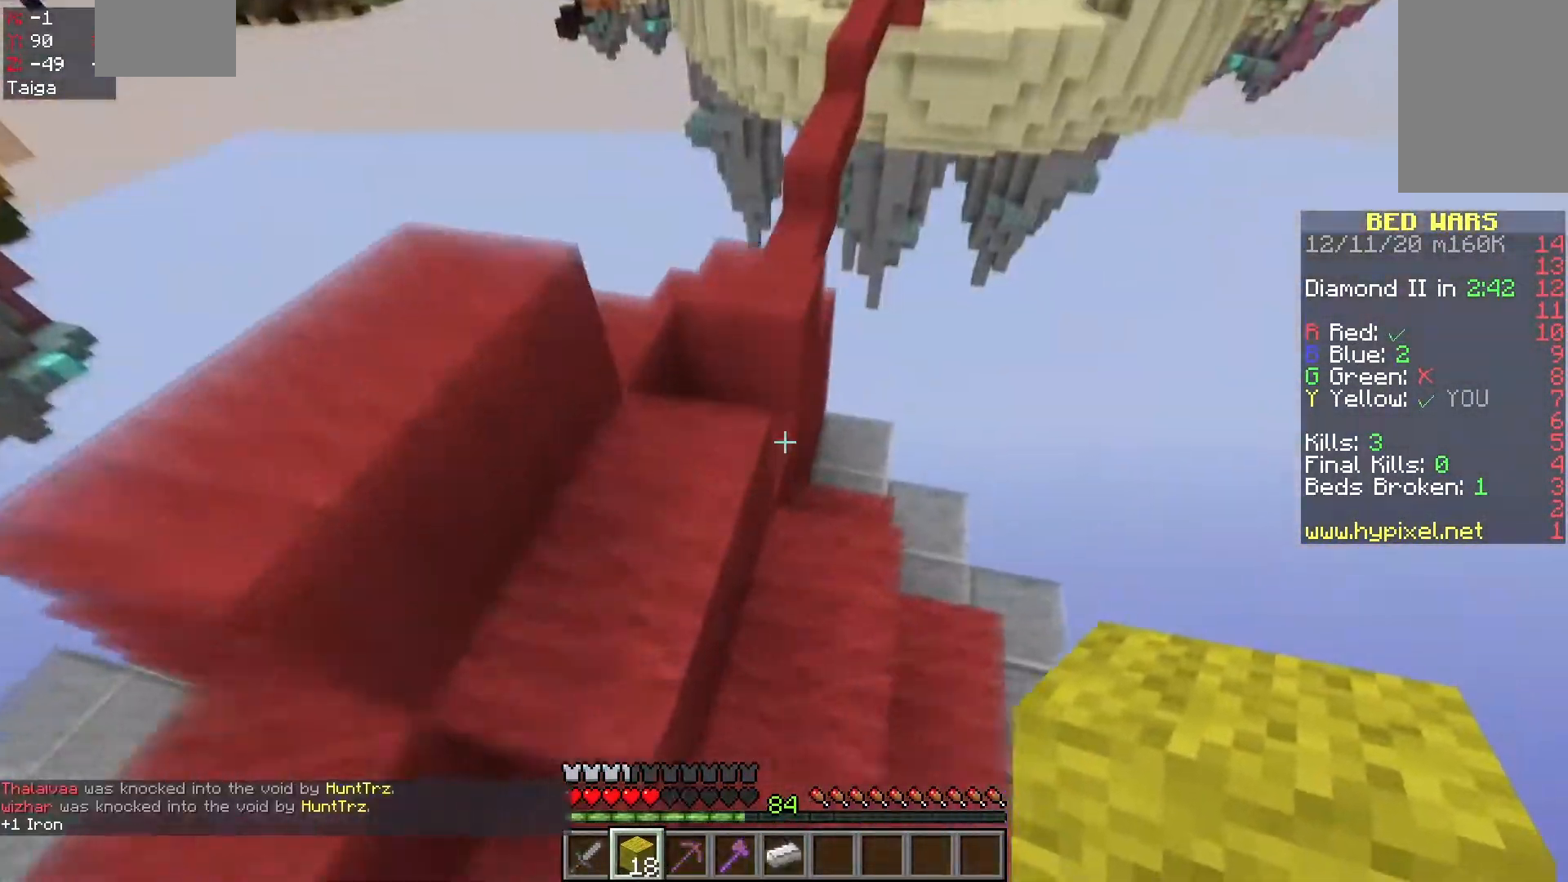
{"keys": ["w"], "mouse": ["left"], "events": [[250, "mouse_left", "down"], [333, "d", "up"]]}
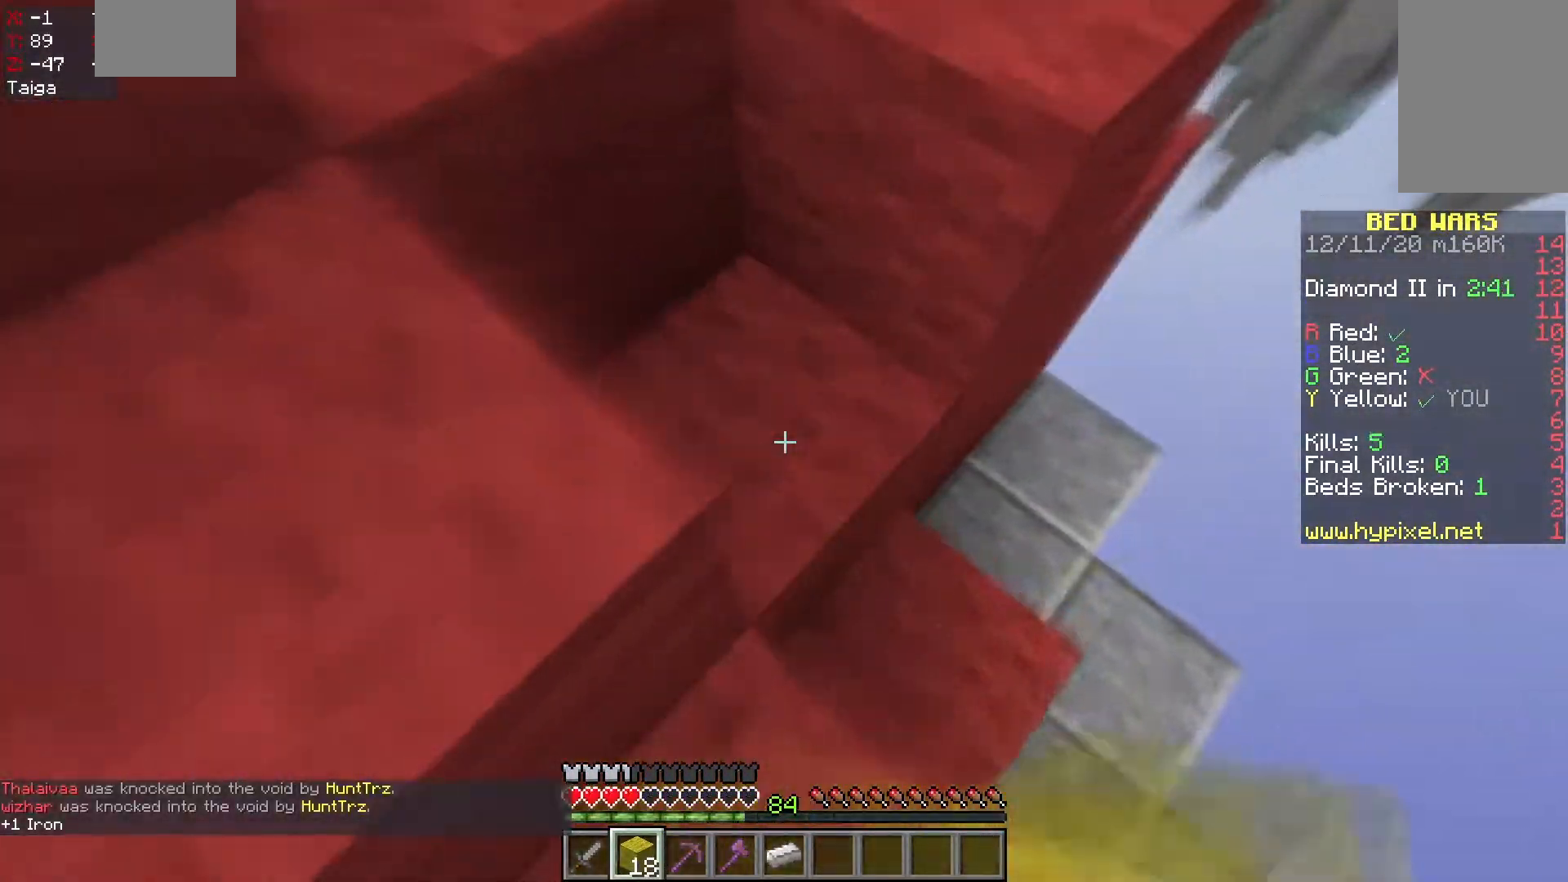
{"keys": ["d"], "mouse": ["left"], "events": [[383, "w", "up"], [500, "d", "down"]]}
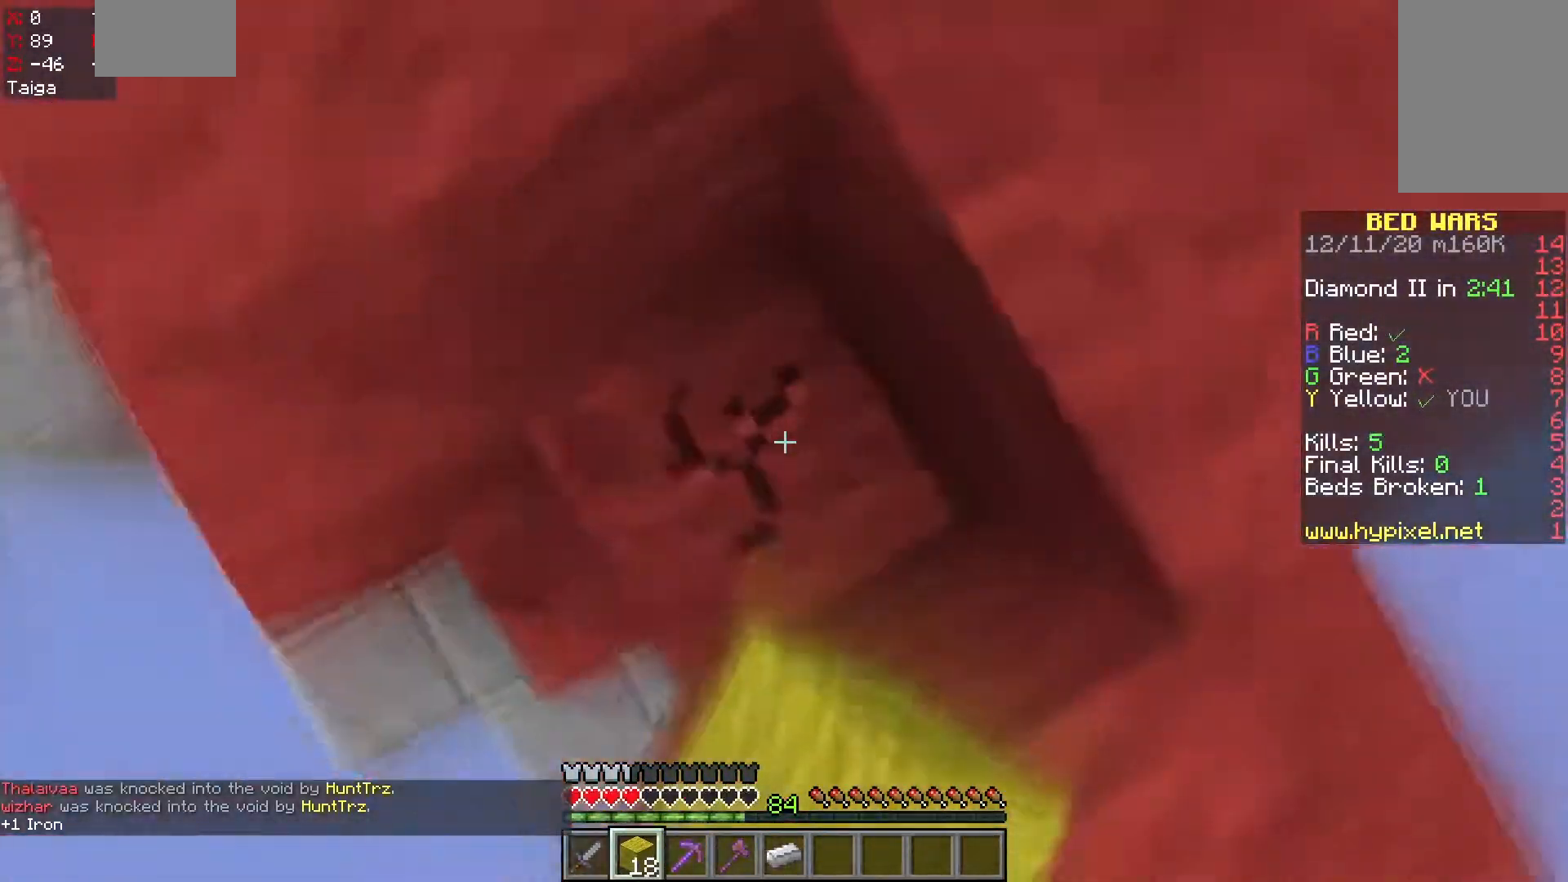
{"keys": [], "mouse": ["left"], "events": [[117, "d", "up"]]}
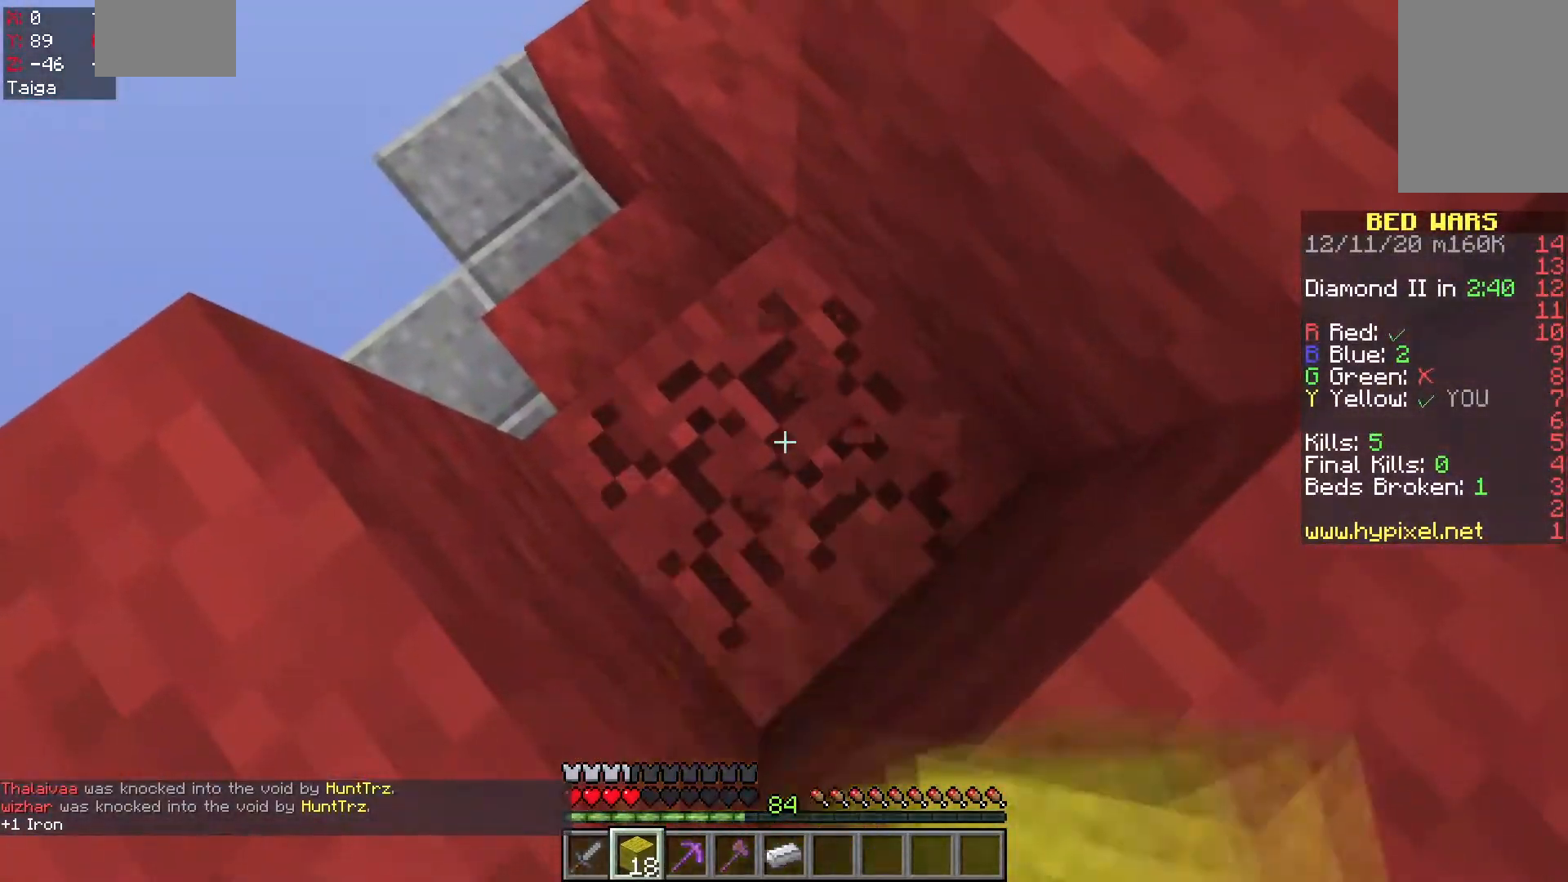
{"keys": ["s", "space"], "mouse": ["right"], "events": [[400, "s", "down"], [417, "space", "down"], [433, "mouse_left", "up"], [467, "mouse_right", "down"]]}
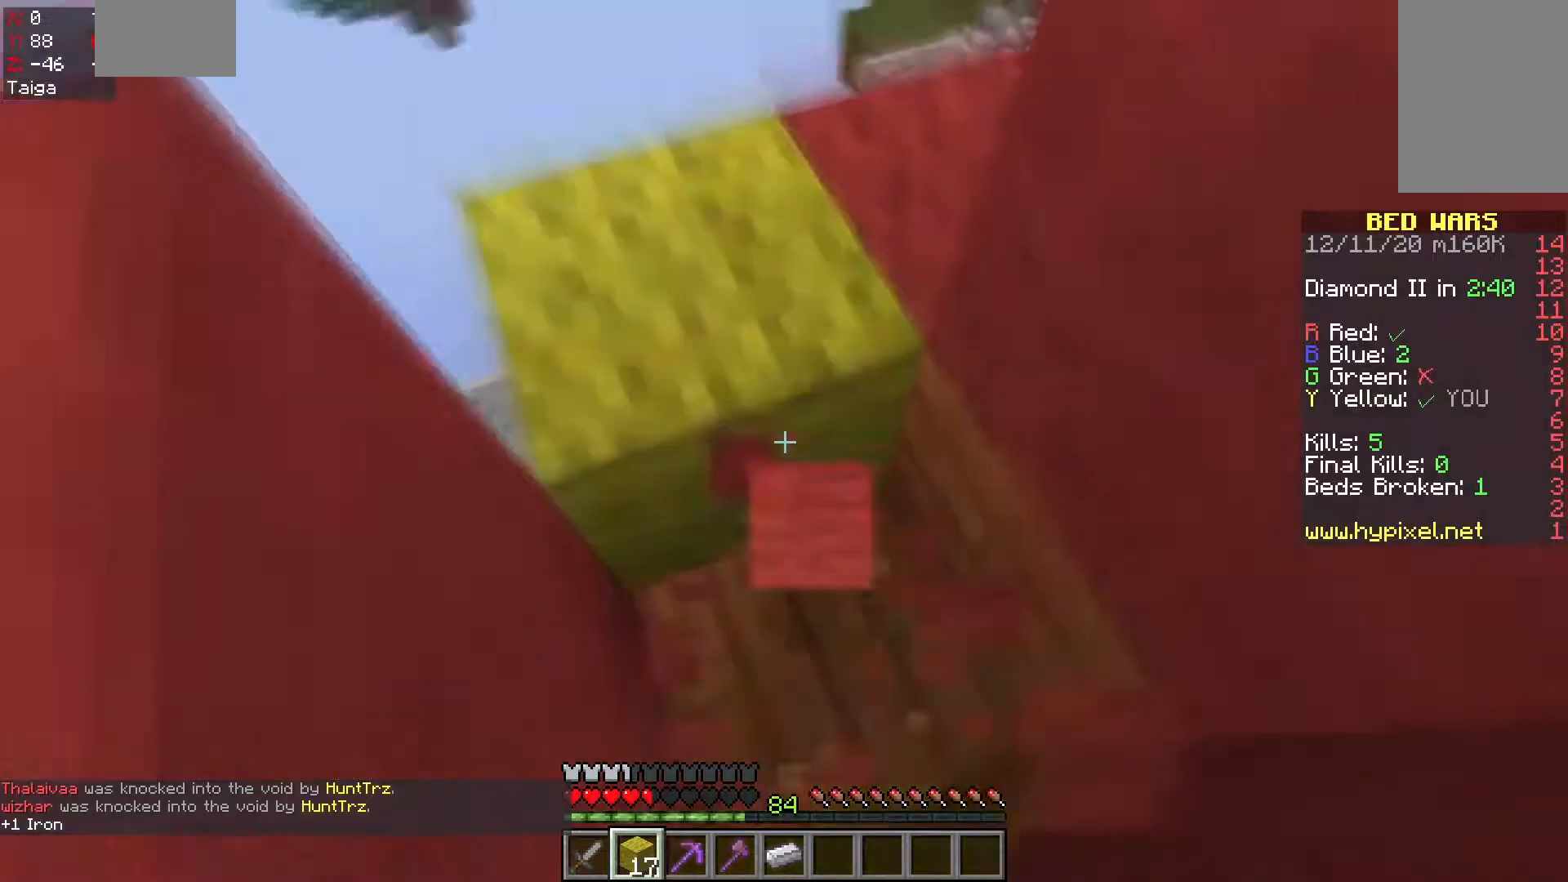
{"keys": ["s"], "mouse": ["right"], "events": [[150, "space", "up"]]}
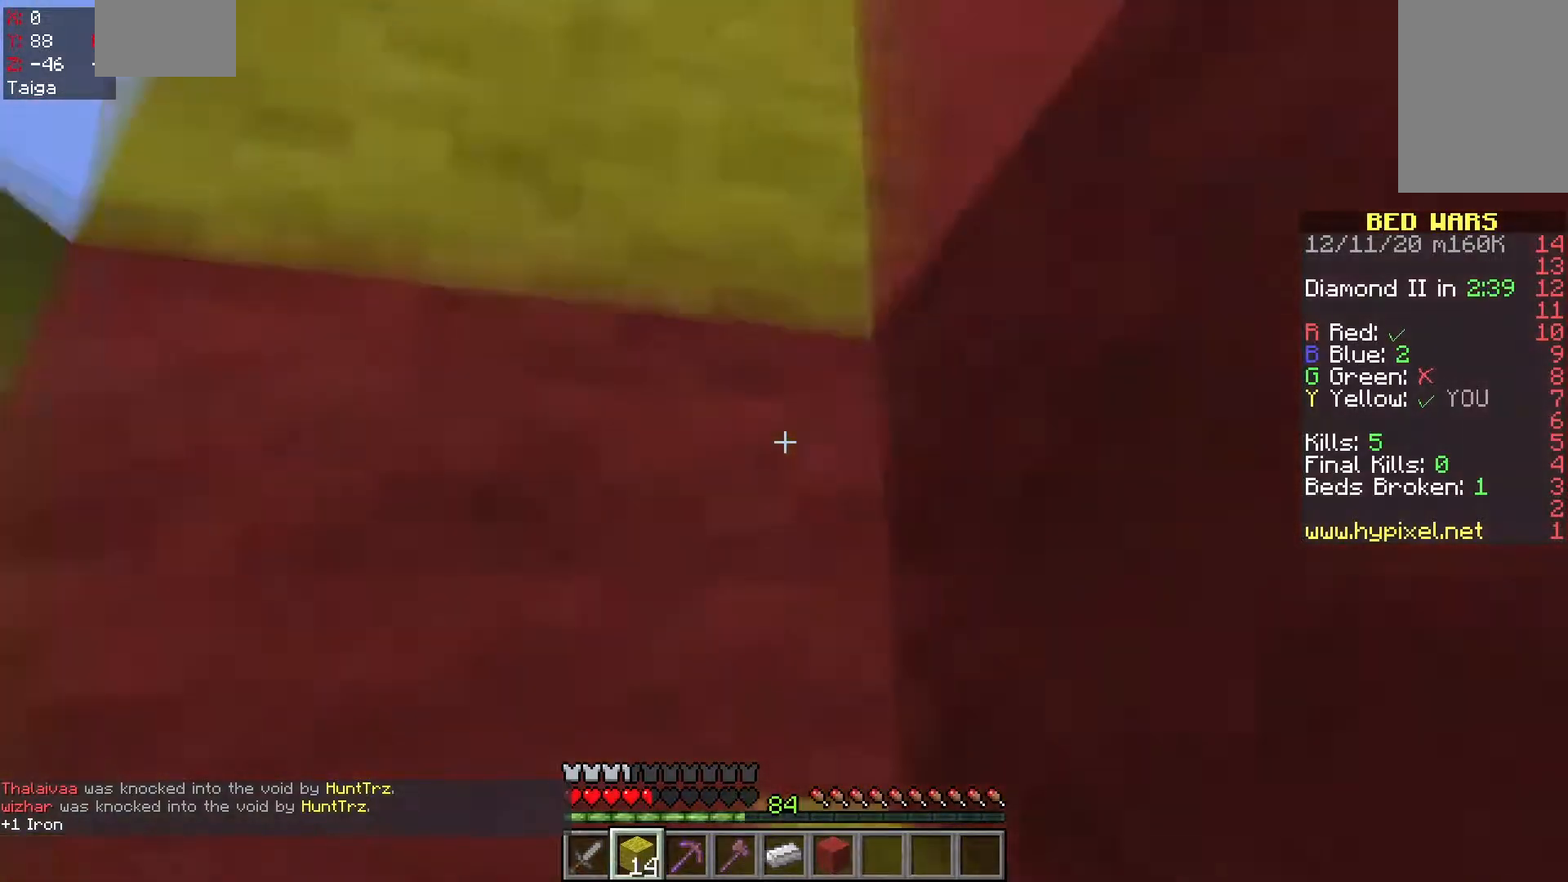
{"keys": ["s"], "mouse": ["left"], "events": [[333, "mouse_right", "up"], [467, "mouse_left", "down"]]}
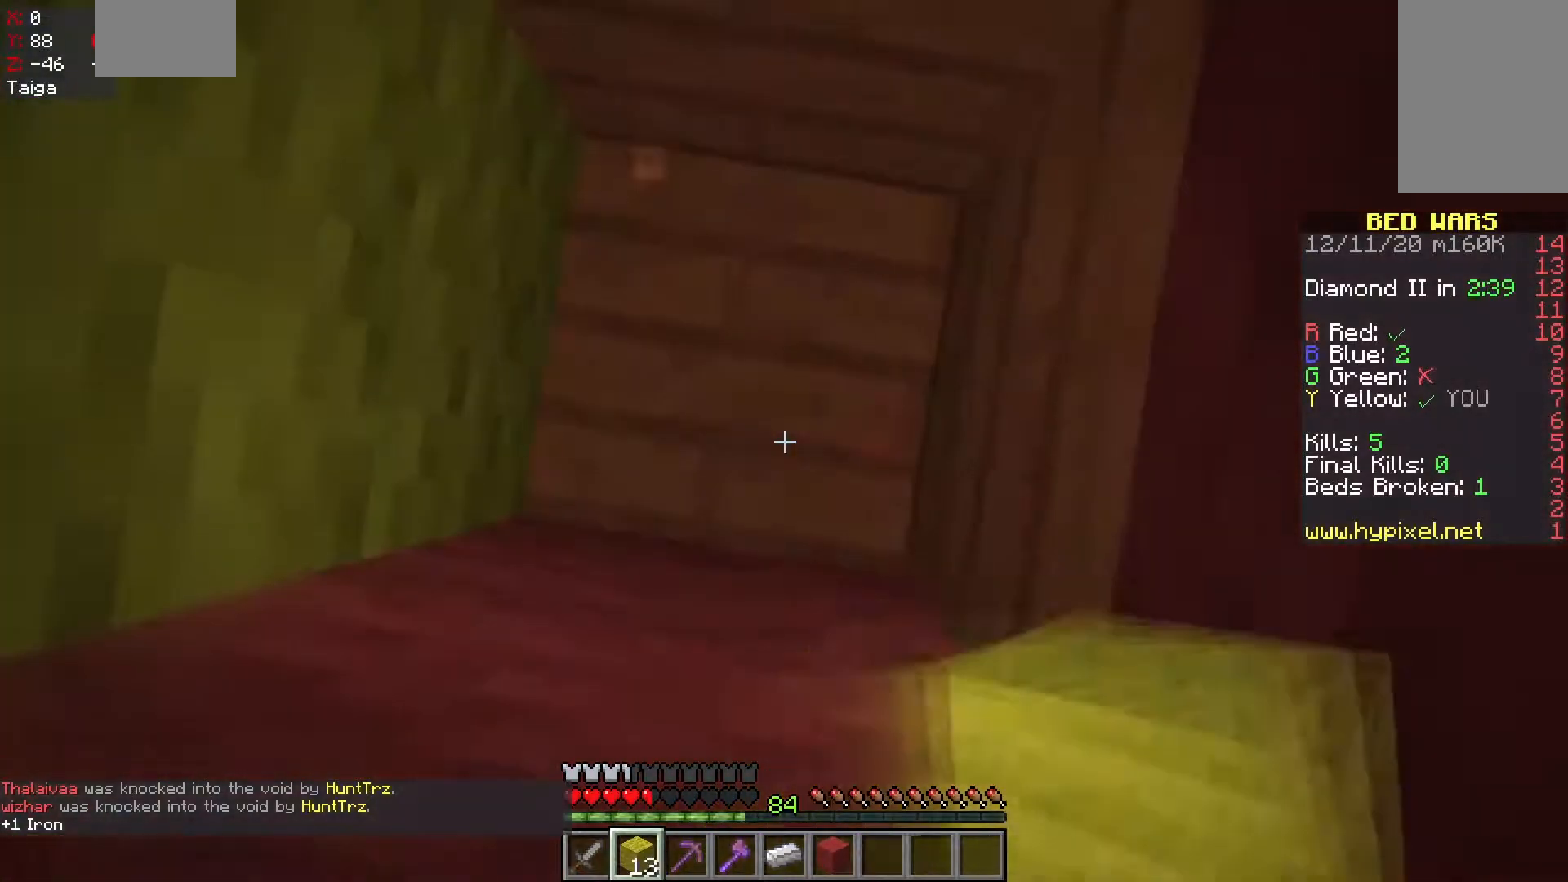
{"keys": ["a"], "mouse": ["left"], "events": [[33, "s", "up"], [467, "a", "down"]]}
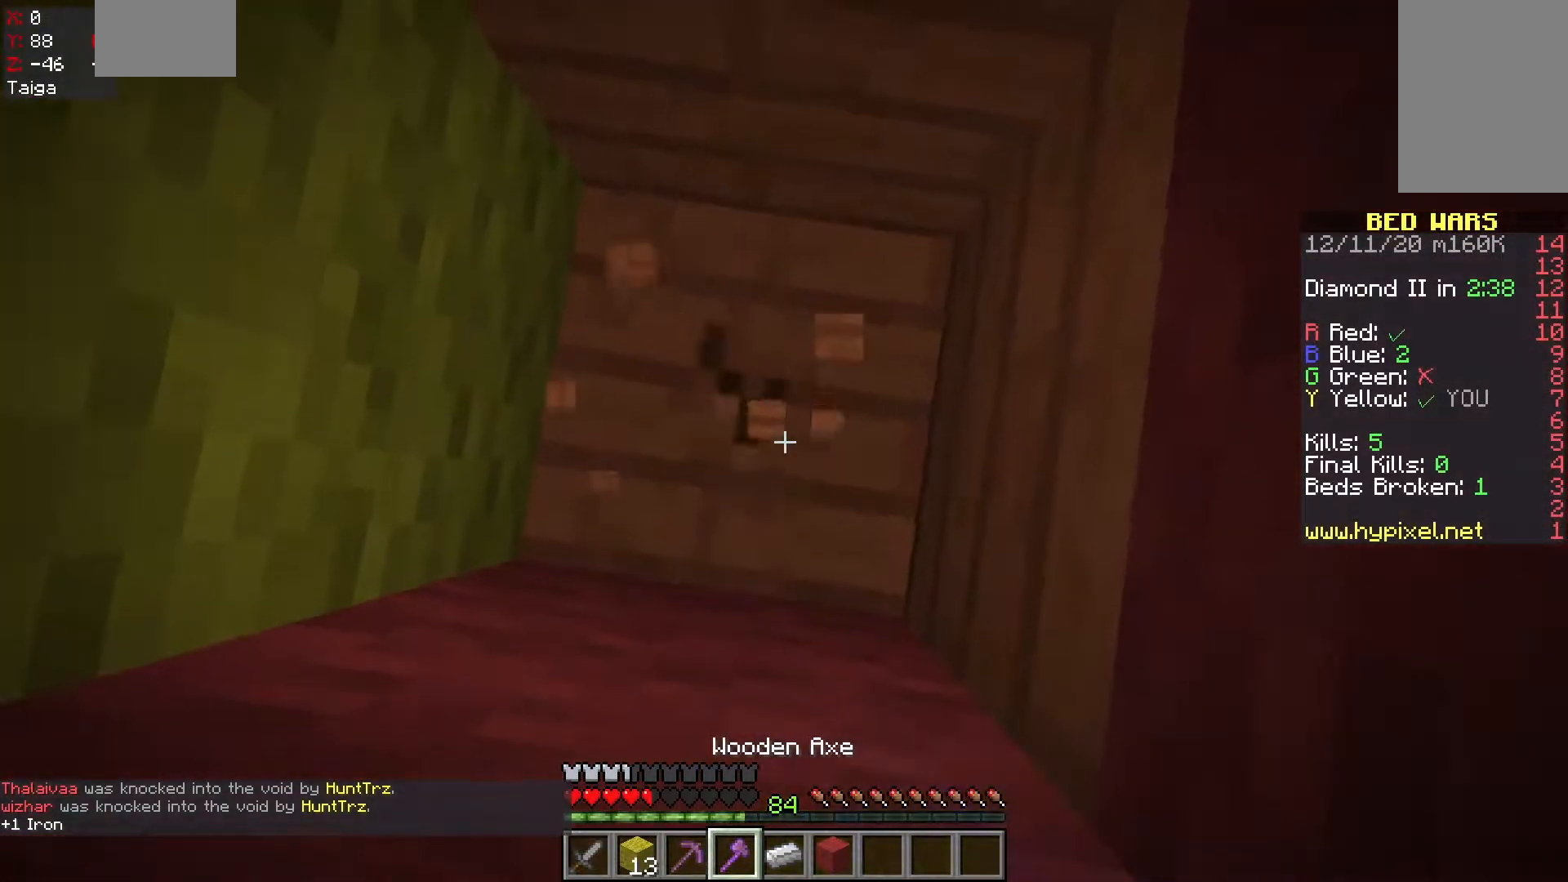
{"keys": [], "mouse": ["left"], "events": [[150, "a", "up"]]}
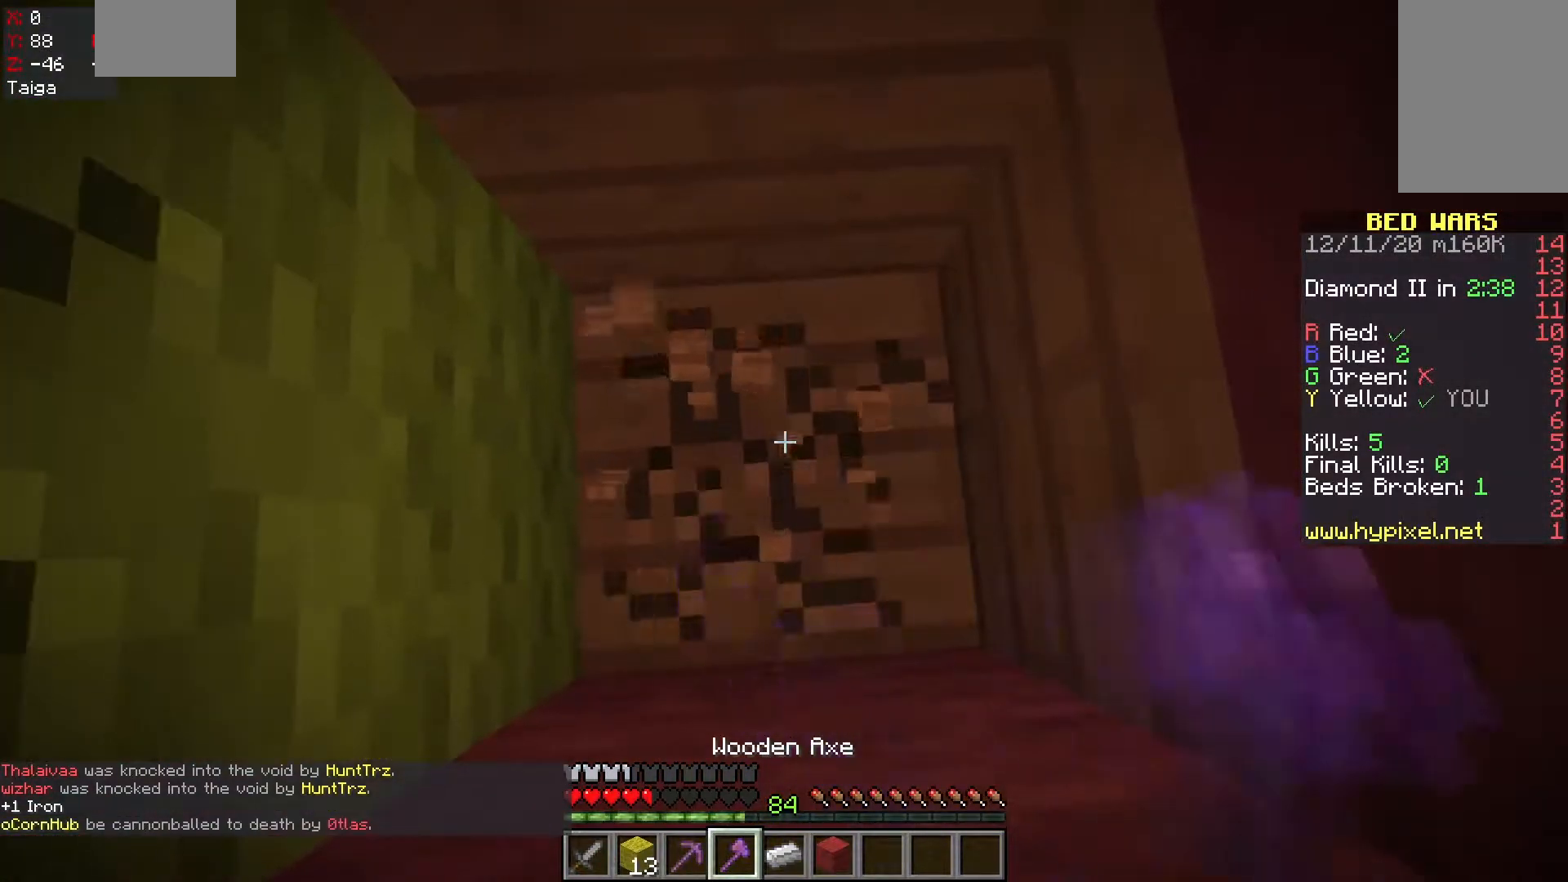
{"keys": [], "mouse": ["right"], "events": [[367, "mouse_left", "up"], [383, "mouse_right", "down"]]}
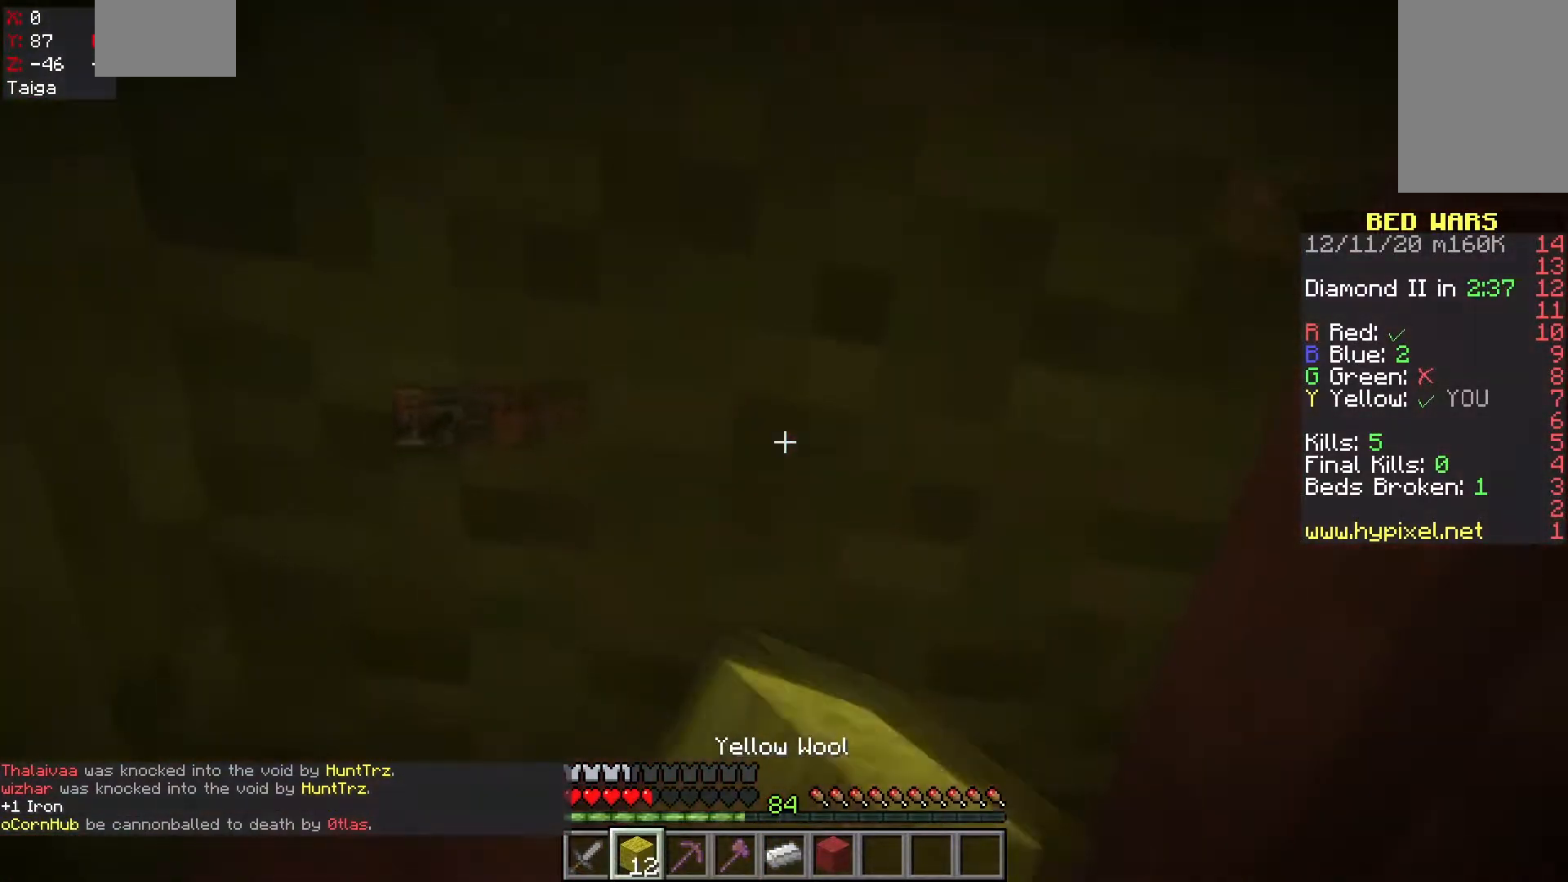
{"keys": [], "mouse": ["left"], "events": [[150, "mouse_right", "up"], [317, "mouse_left", "down"]]}
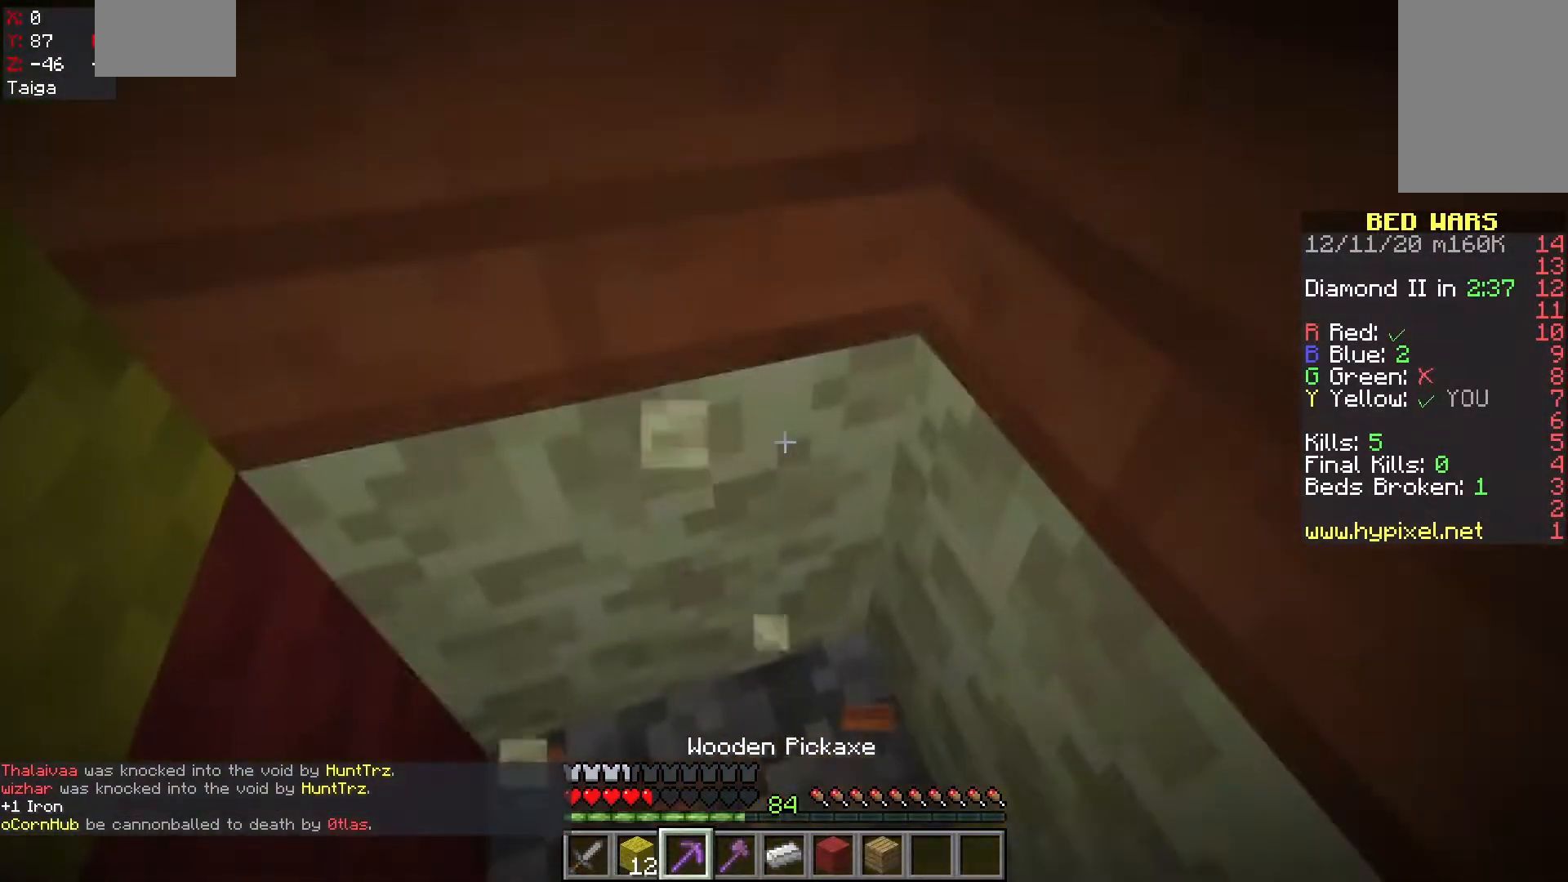
{"keys": ["s"], "mouse": ["left"], "events": [[133, "s", "down"]]}
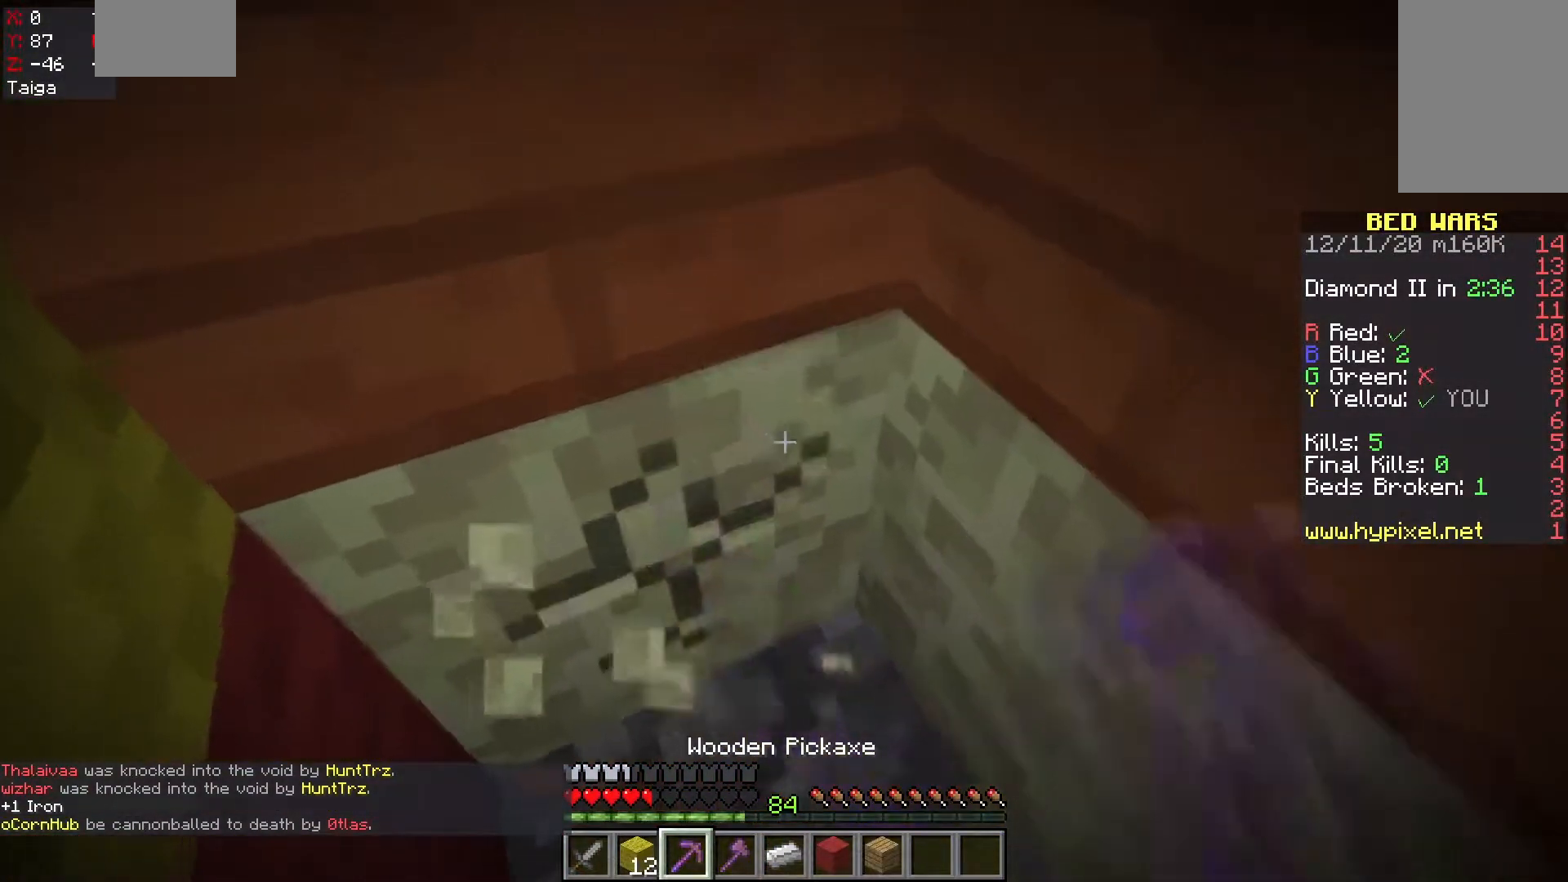
{"keys": [], "mouse": ["left"], "events": [[183, "s", "up"]]}
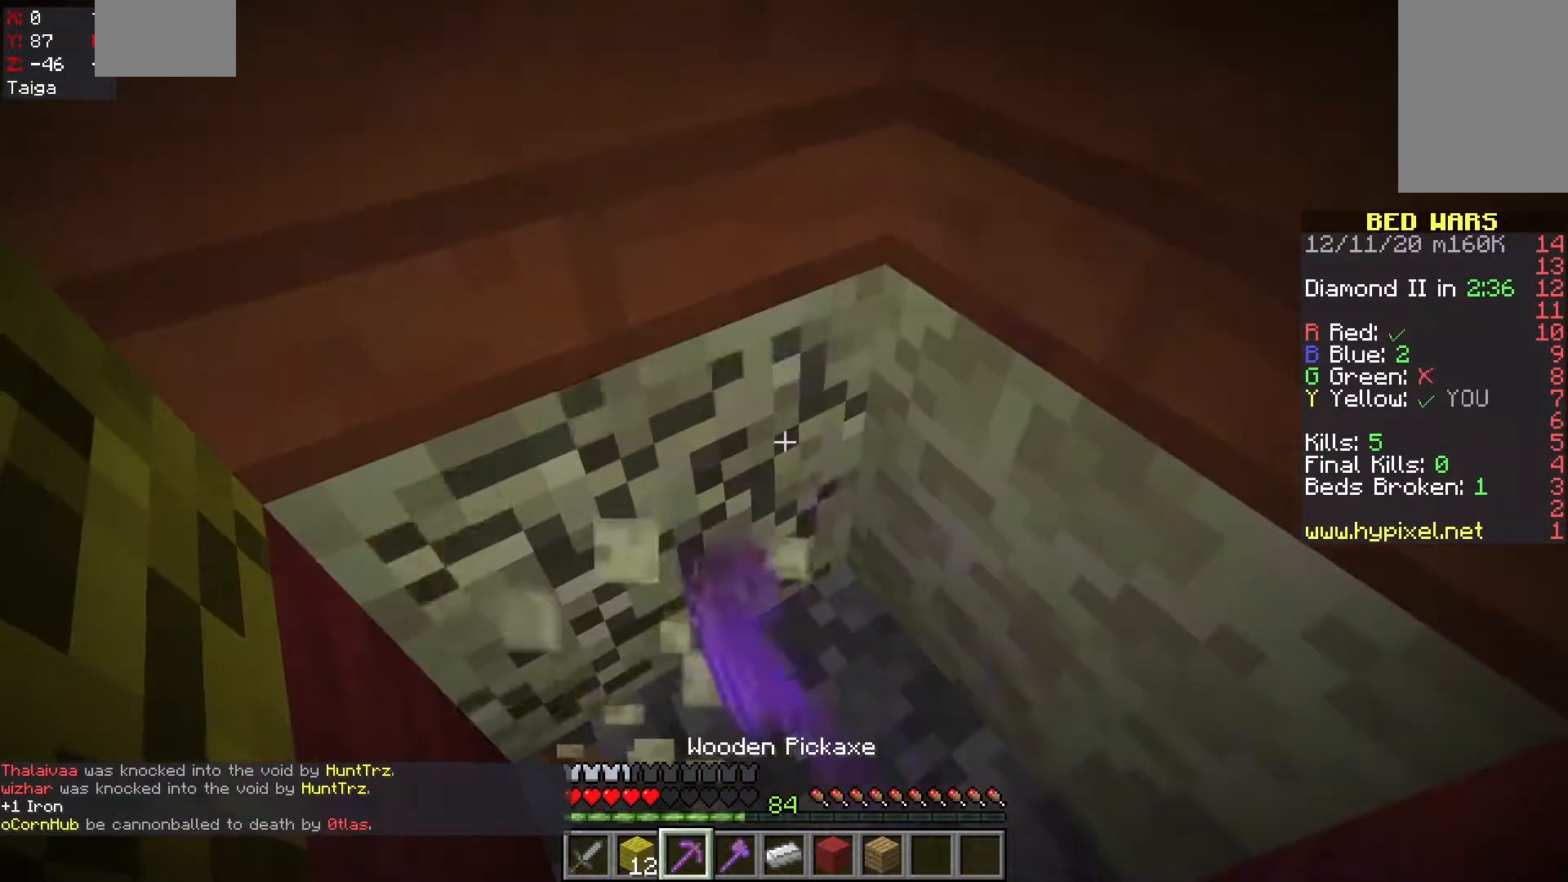
{"keys": [], "mouse": ["left"], "events": []}
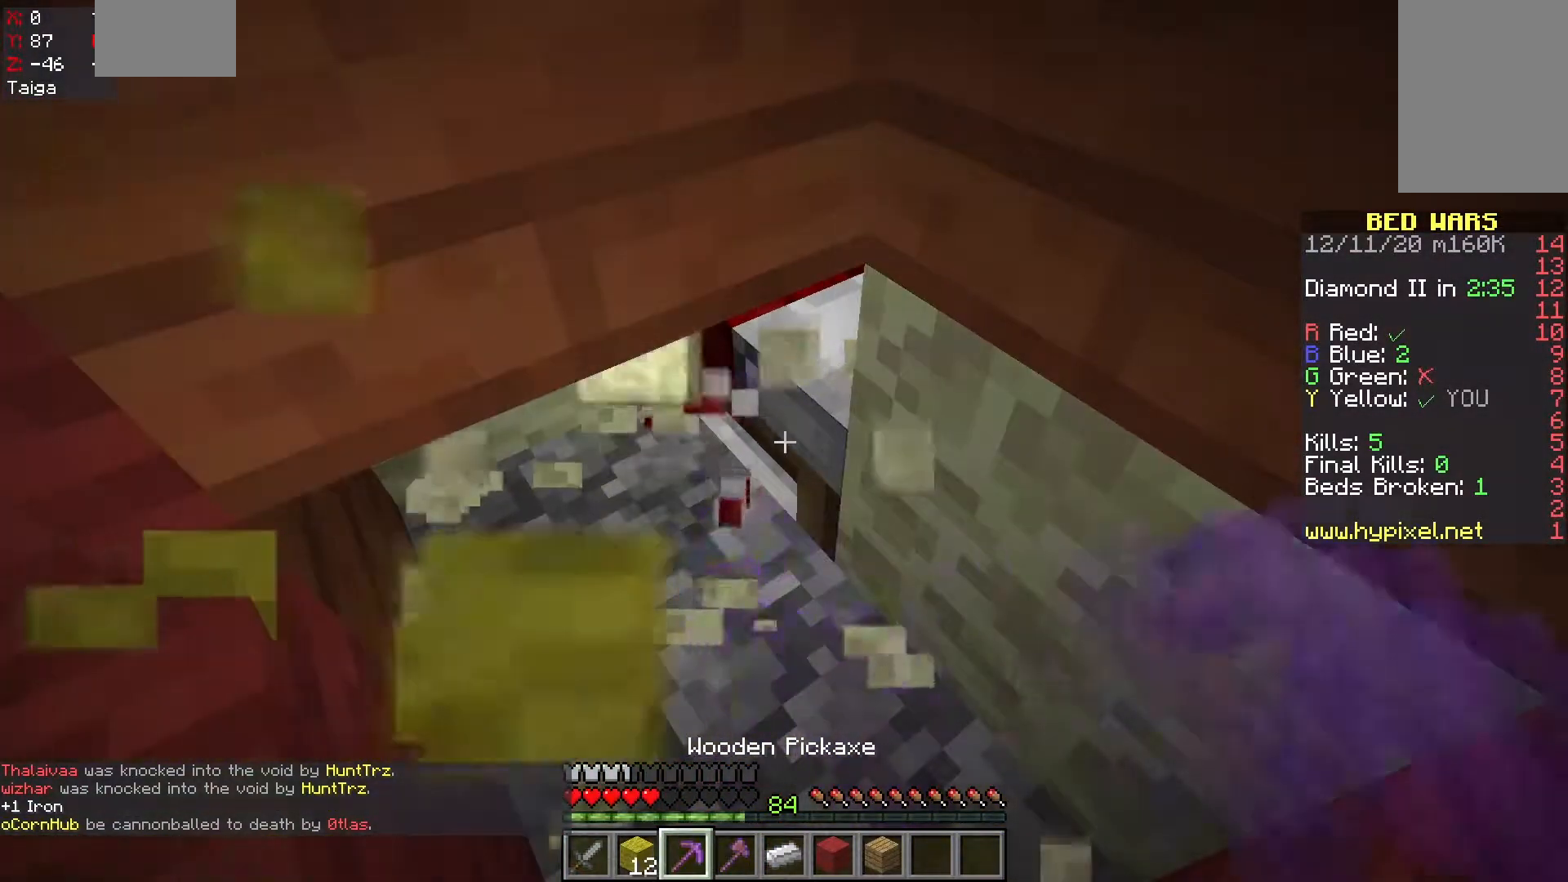
{"keys": ["d", "space", "w"], "mouse": ["left", "right"], "events": [[267, "d", "down"], [283, "w", "down"], [500, "mouse_right", "down"], [500, "space", "down"]]}